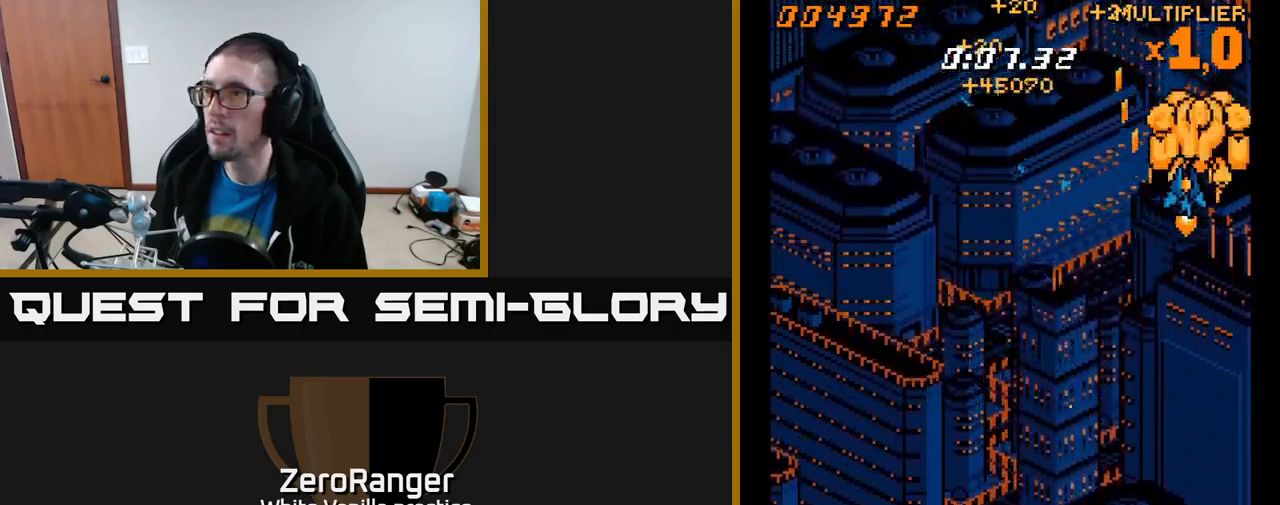
Gameplay with a controller (Xbox layout); each line is a JSON object with the inputs held at the frame after it. "events" lists button and stick changes between this image and that frame as [ms after this image, input, new state], when the widget could be followed in between. Not read: left_stick.
{"buttons": ["A", "DPAD_DOWN", "DPAD_LEFT"], "right_stick": "center", "events": [[17, "DPAD_UP", "up"], [67, "DPAD_DOWN", "down"], [67, "DPAD_RIGHT", "up"], [117, "DPAD_LEFT", "down"], [250, "DPAD_LEFT", "up"], [317, "DPAD_LEFT", "down"]]}
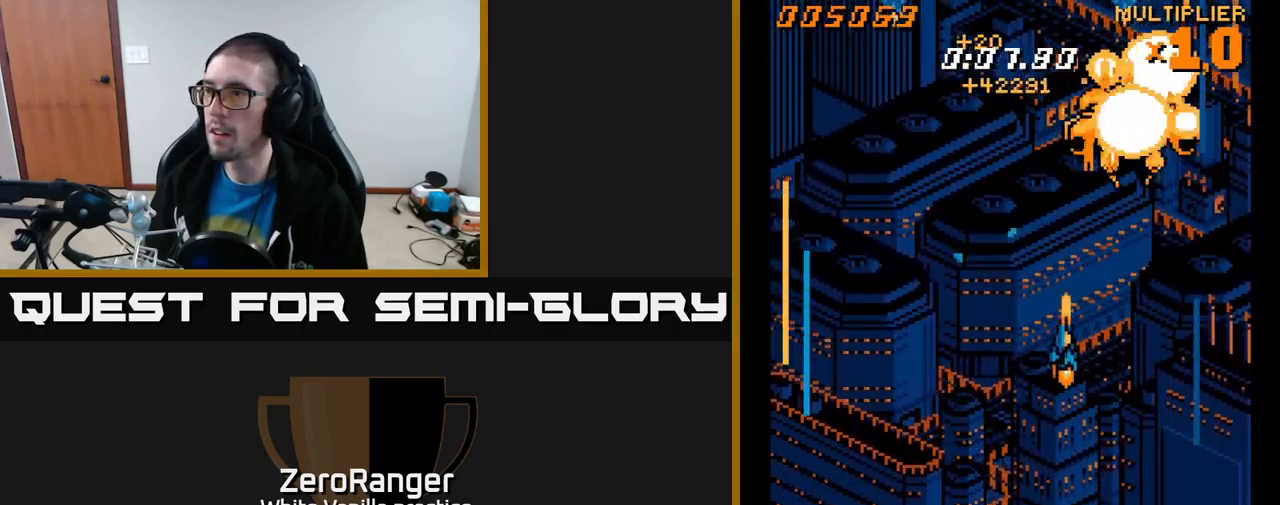
{"buttons": ["A", "DPAD_UP", "DPAD_RIGHT"], "right_stick": "center", "events": [[183, "DPAD_DOWN", "up"], [350, "DPAD_UP", "down"], [433, "DPAD_LEFT", "up"], [450, "DPAD_RIGHT", "down"], [450, "DPAD_UP", "up"], [467, "DPAD_UP", "down"]]}
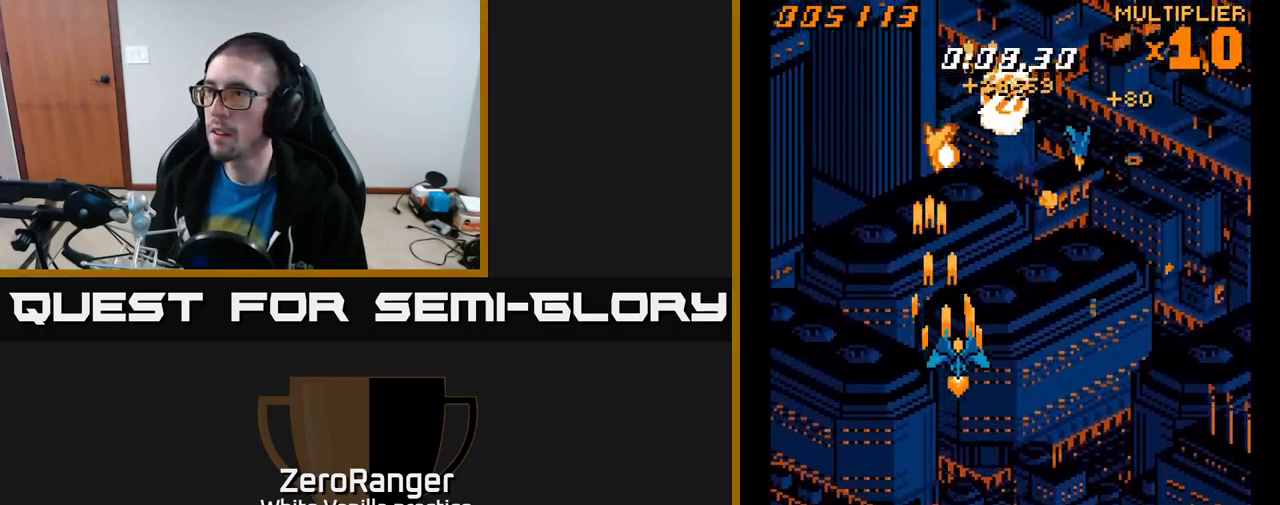
{"buttons": ["A", "DPAD_DOWN", "DPAD_RIGHT"], "right_stick": "center", "events": [[33, "DPAD_UP", "up"], [283, "DPAD_UP", "down"], [383, "DPAD_UP", "up"], [417, "DPAD_DOWN", "down"], [433, "DPAD_RIGHT", "up"], [500, "DPAD_RIGHT", "down"]]}
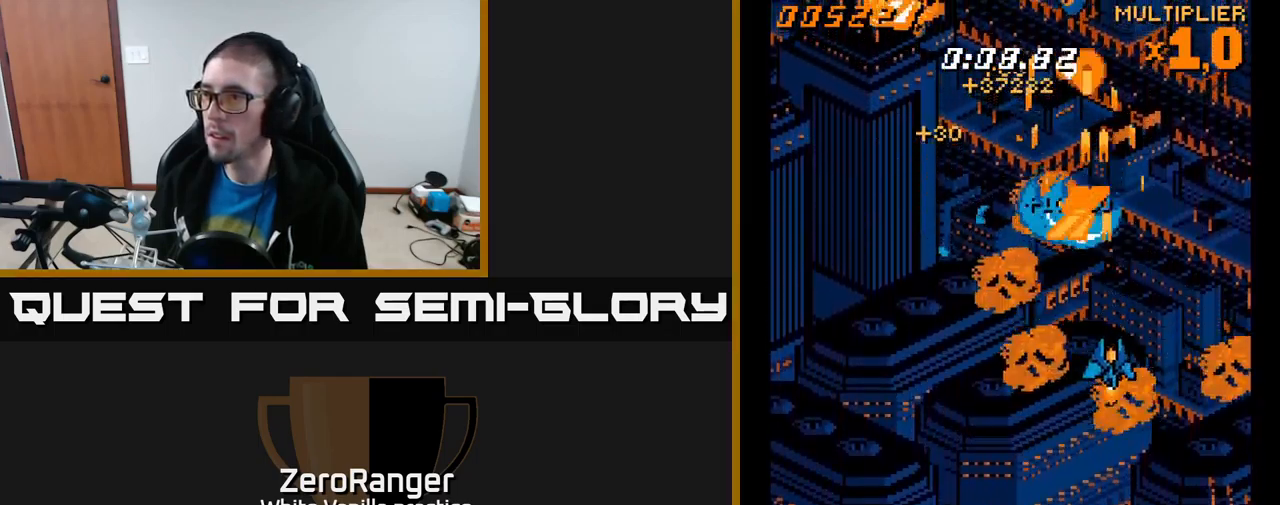
{"buttons": ["A", "DPAD_LEFT"], "right_stick": "center", "events": [[100, "DPAD_RIGHT", "up"], [150, "DPAD_LEFT", "down"], [217, "DPAD_DOWN", "up"]]}
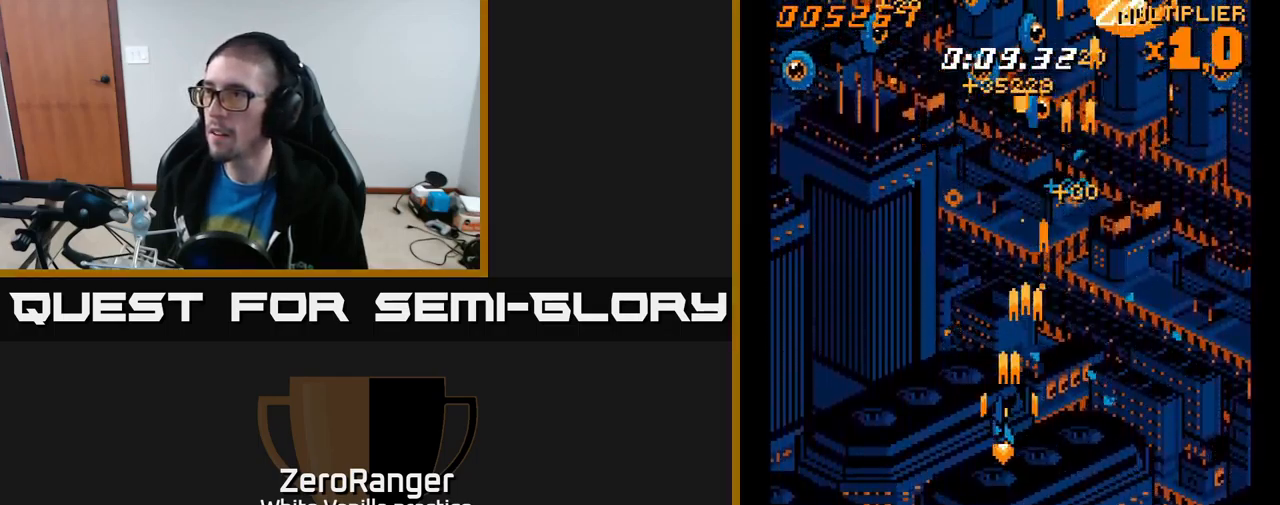
{"buttons": ["A", "DPAD_LEFT"], "right_stick": "center", "events": [[83, "DPAD_UP", "down"], [217, "DPAD_UP", "up"]]}
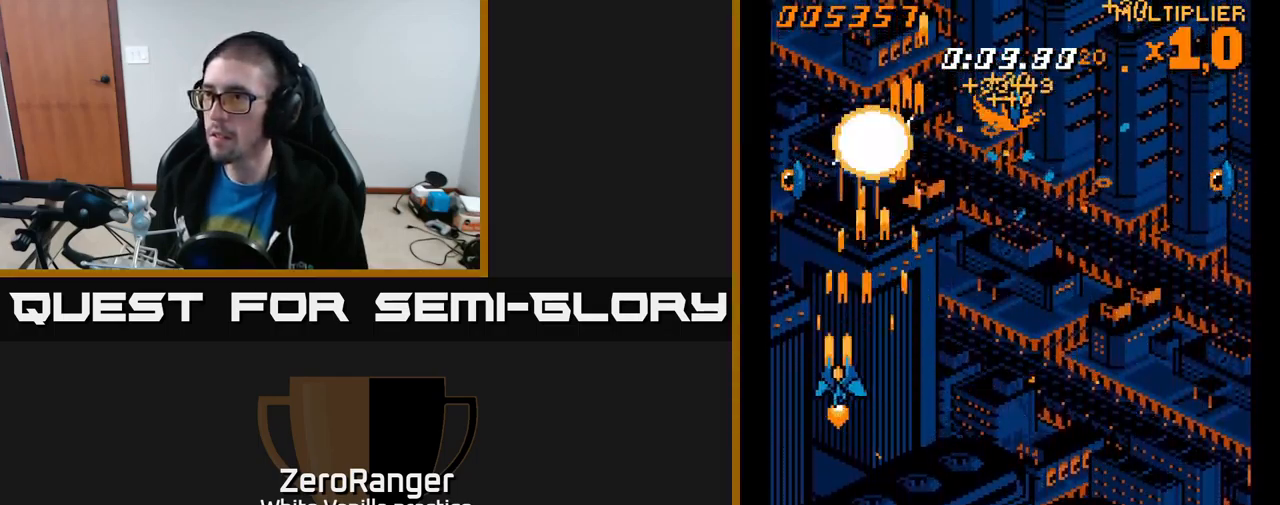
{"buttons": ["A", "DPAD_RIGHT"], "right_stick": "center", "events": [[33, "DPAD_LEFT", "up"], [67, "DPAD_RIGHT", "down"], [300, "DPAD_DOWN", "down"], [350, "DPAD_DOWN", "up"]]}
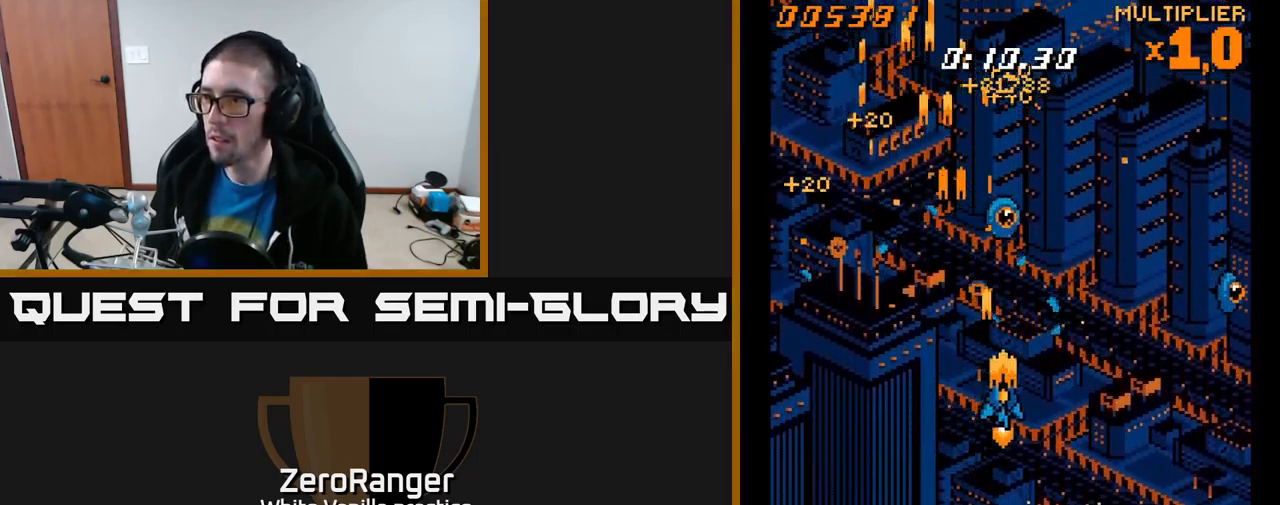
{"buttons": ["A", "DPAD_DOWN", "DPAD_RIGHT"], "right_stick": "center", "events": [[83, "DPAD_DOWN", "down"], [350, "DPAD_DOWN", "up"], [499, "DPAD_DOWN", "down"]]}
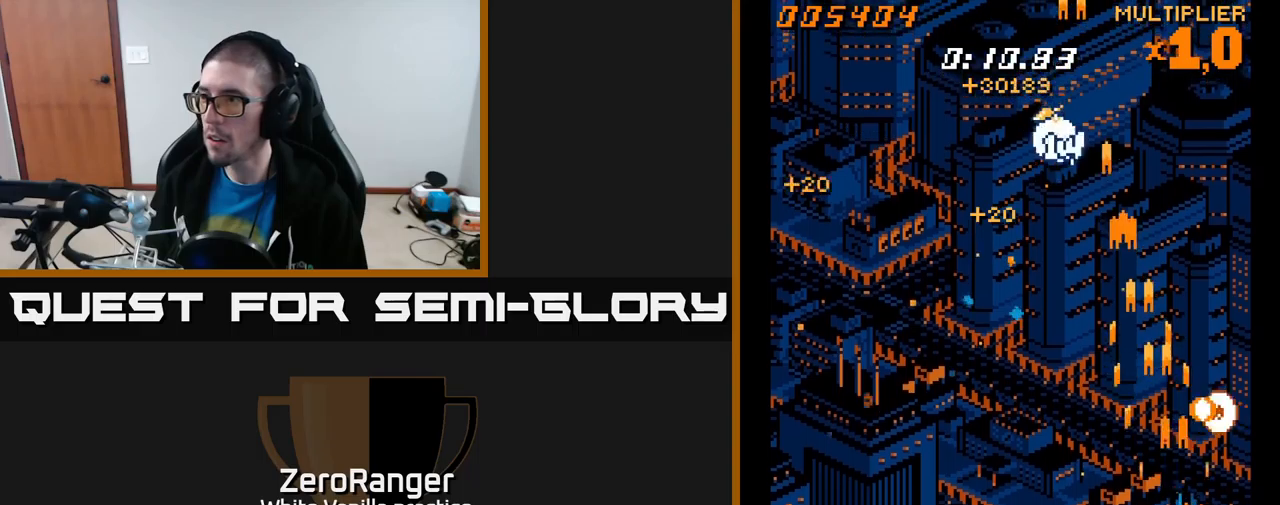
{"buttons": ["A", "DPAD_LEFT"], "right_stick": "center", "events": [[67, "DPAD_DOWN", "up"], [117, "DPAD_RIGHT", "up"], [117, "DPAD_UP", "down"], [167, "DPAD_LEFT", "down"], [483, "DPAD_UP", "up"]]}
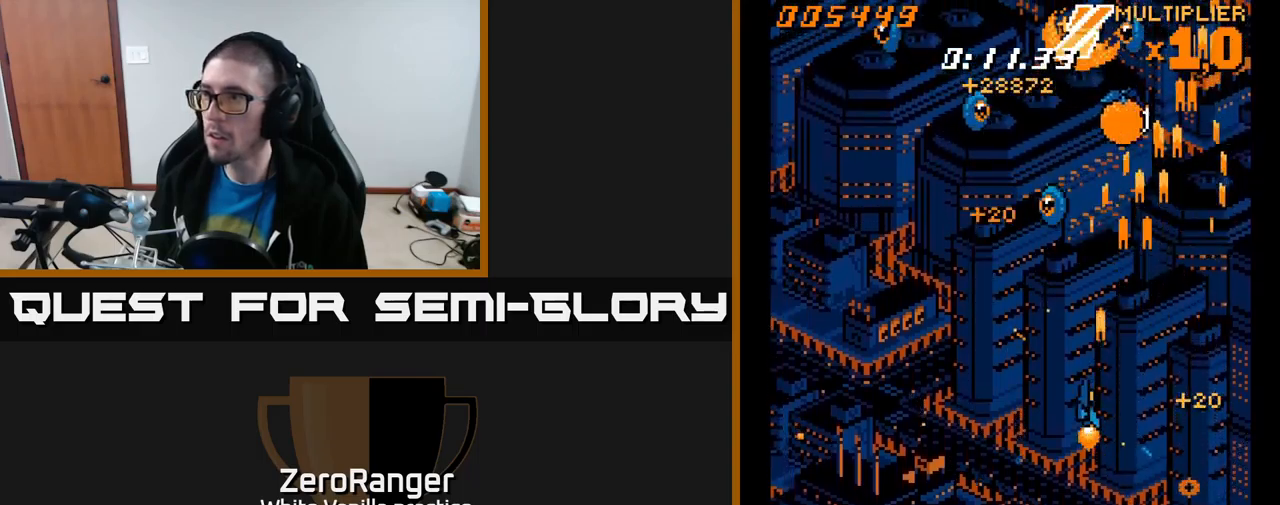
{"buttons": ["A", "DPAD_LEFT"], "right_stick": "center", "events": [[217, "DPAD_UP", "down"], [433, "DPAD_UP", "up"]]}
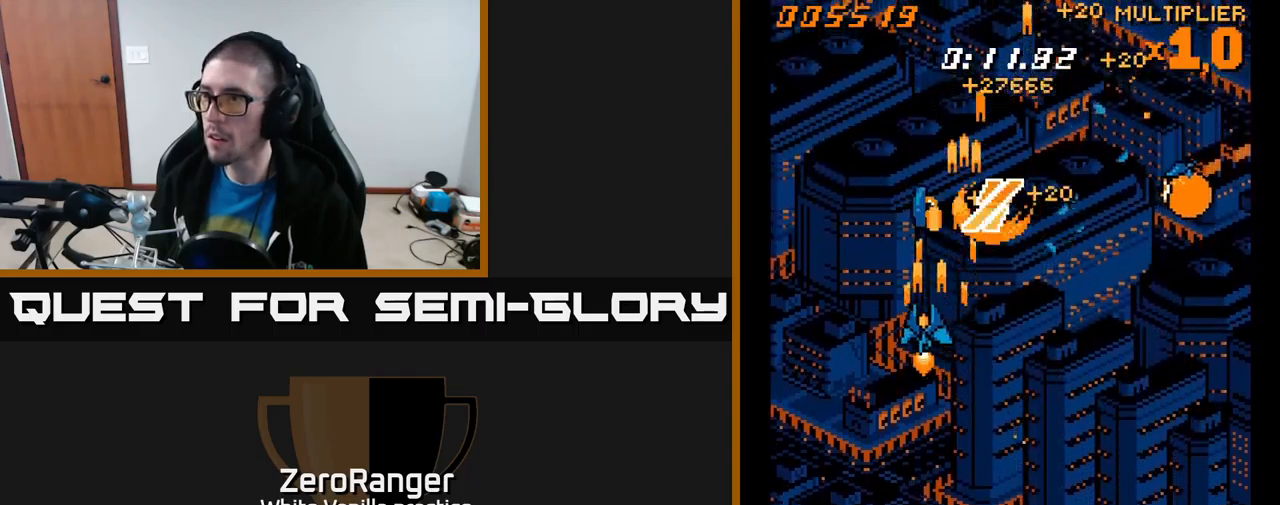
{"buttons": ["A", "DPAD_DOWN", "DPAD_RIGHT"], "right_stick": "center", "events": [[33, "DPAD_LEFT", "up"], [50, "DPAD_DOWN", "down"], [67, "DPAD_RIGHT", "down"], [100, "DPAD_DOWN", "up"], [333, "DPAD_DOWN", "down"]]}
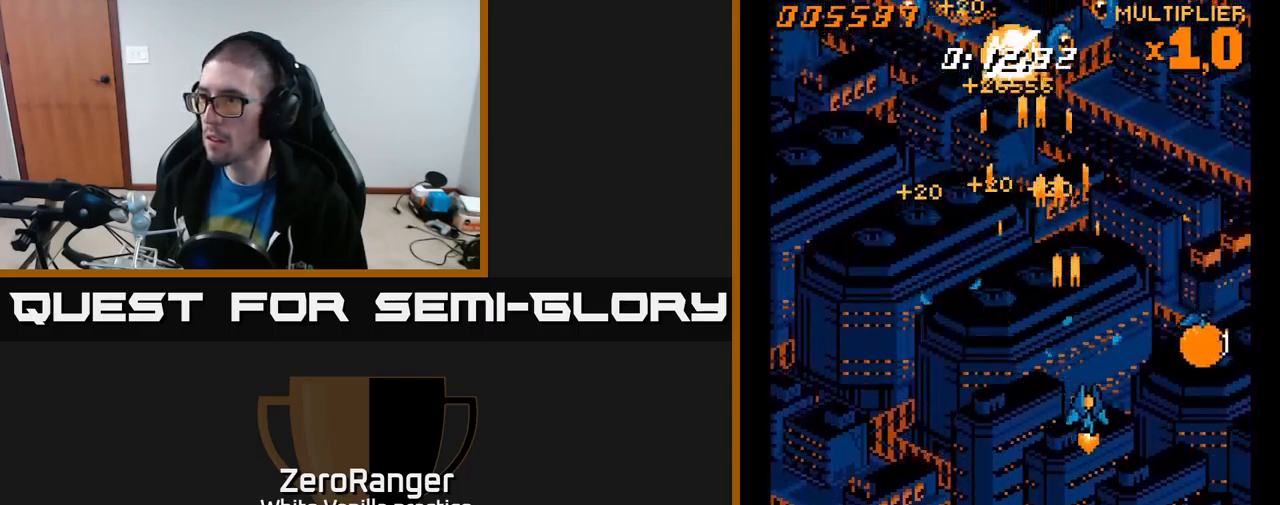
{"buttons": ["A", "DPAD_UP", "DPAD_LEFT"], "right_stick": "center", "events": [[250, "DPAD_DOWN", "up"], [333, "DPAD_RIGHT", "up"], [333, "DPAD_UP", "down"], [367, "DPAD_LEFT", "down"]]}
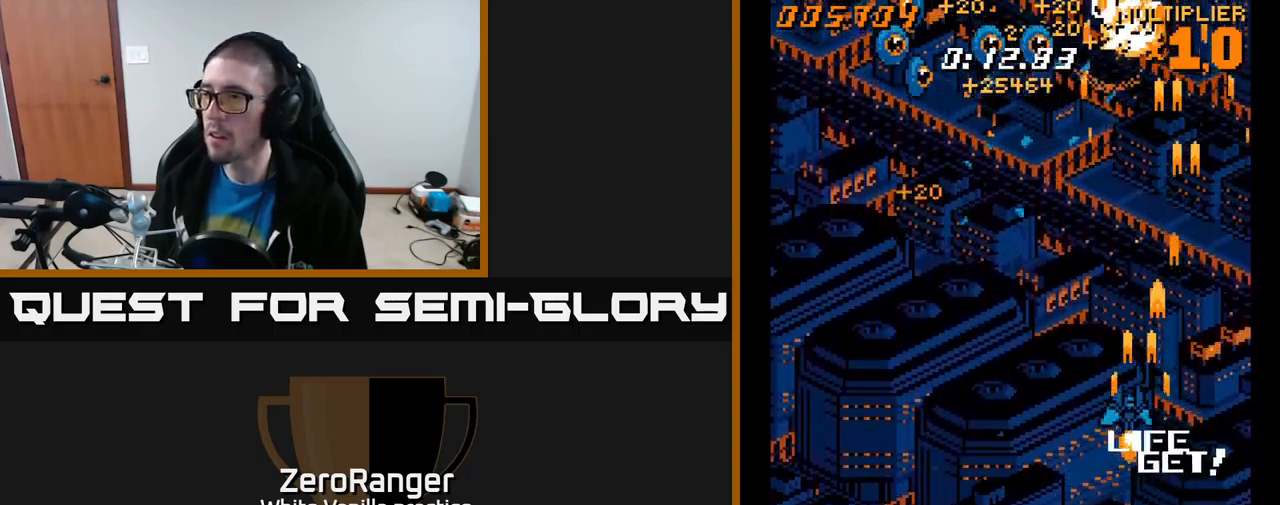
{"buttons": ["A", "DPAD_UP", "DPAD_LEFT"], "right_stick": "center", "events": [[167, "DPAD_UP", "up"], [483, "DPAD_UP", "down"]]}
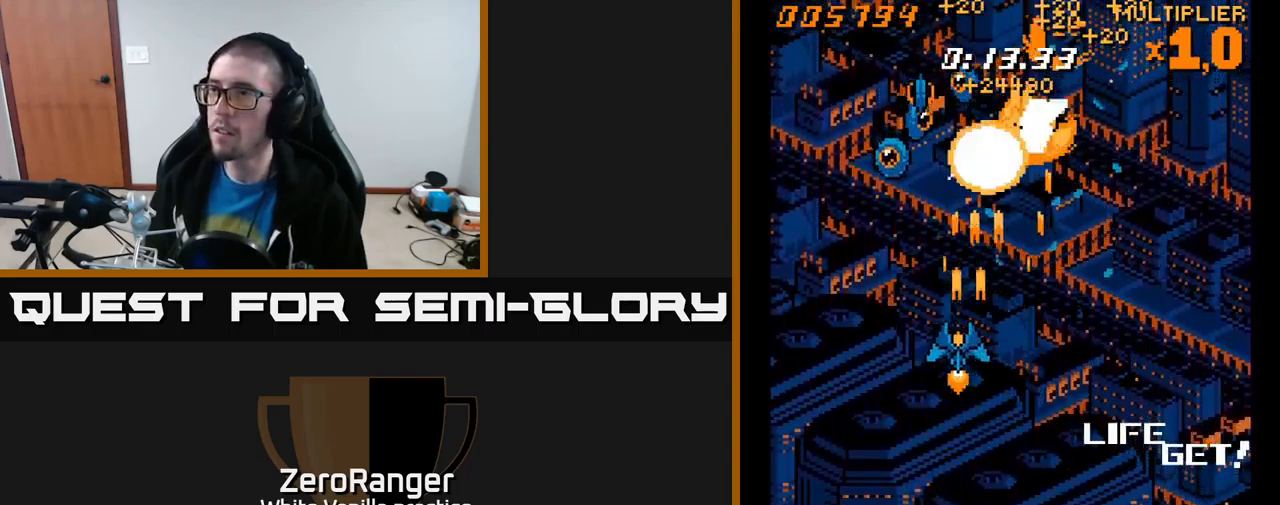
{"buttons": ["A", "DPAD_DOWN", "DPAD_RIGHT"], "right_stick": "center", "events": [[233, "DPAD_LEFT", "up"], [233, "DPAD_UP", "up"], [250, "DPAD_RIGHT", "down"], [400, "DPAD_DOWN", "down"]]}
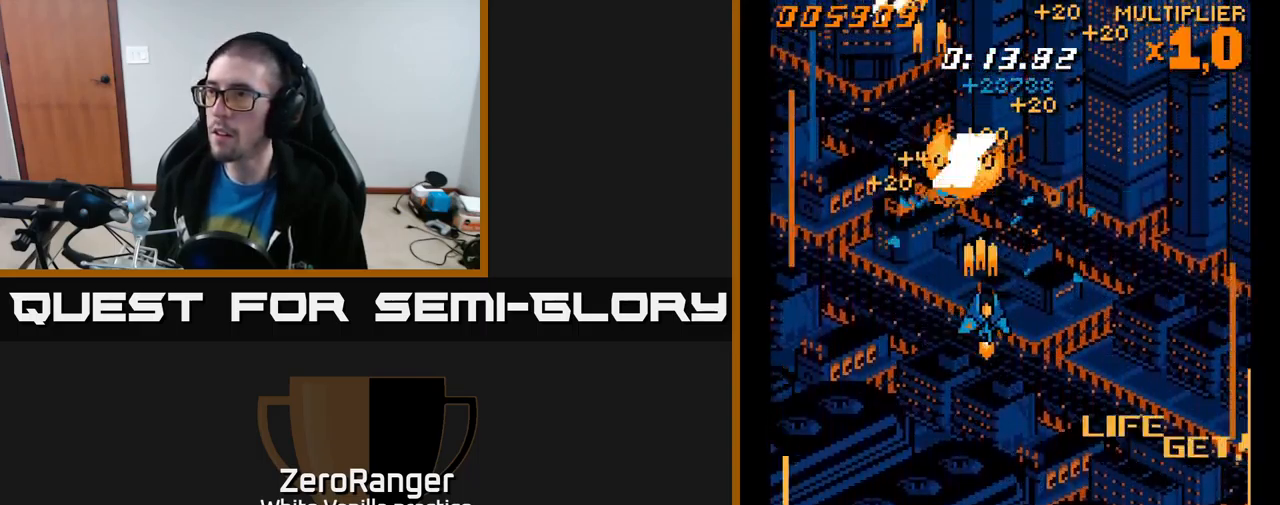
{"buttons": ["A", "DPAD_UP", "DPAD_LEFT"], "right_stick": "center", "events": [[400, "DPAD_RIGHT", "up"], [417, "DPAD_DOWN", "up"], [433, "DPAD_LEFT", "down"], [467, "DPAD_UP", "down"]]}
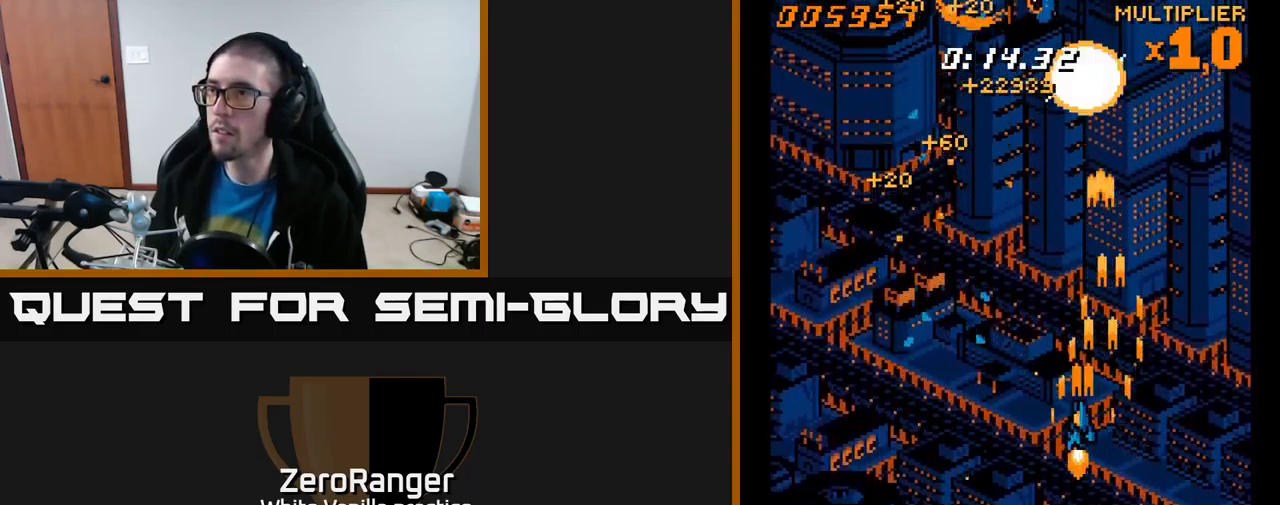
{"buttons": ["A", "DPAD_DOWN", "DPAD_LEFT"], "right_stick": "center", "events": [[383, "DPAD_UP", "up"], [500, "DPAD_DOWN", "down"]]}
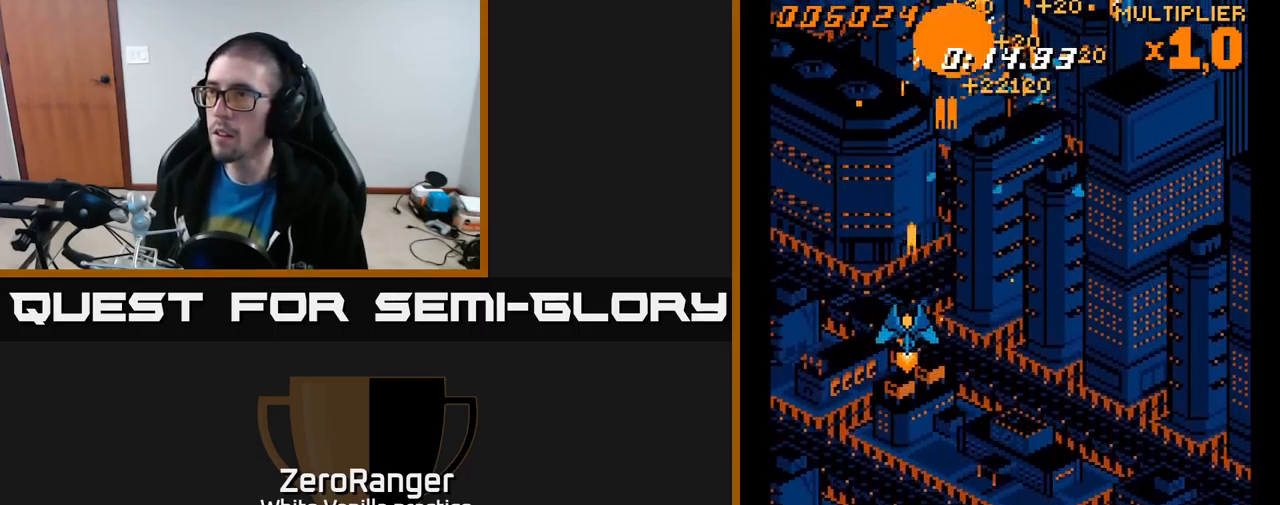
{"buttons": ["A", "DPAD_DOWN", "DPAD_RIGHT"], "right_stick": "center", "events": [[33, "DPAD_LEFT", "up"], [100, "DPAD_RIGHT", "down"]]}
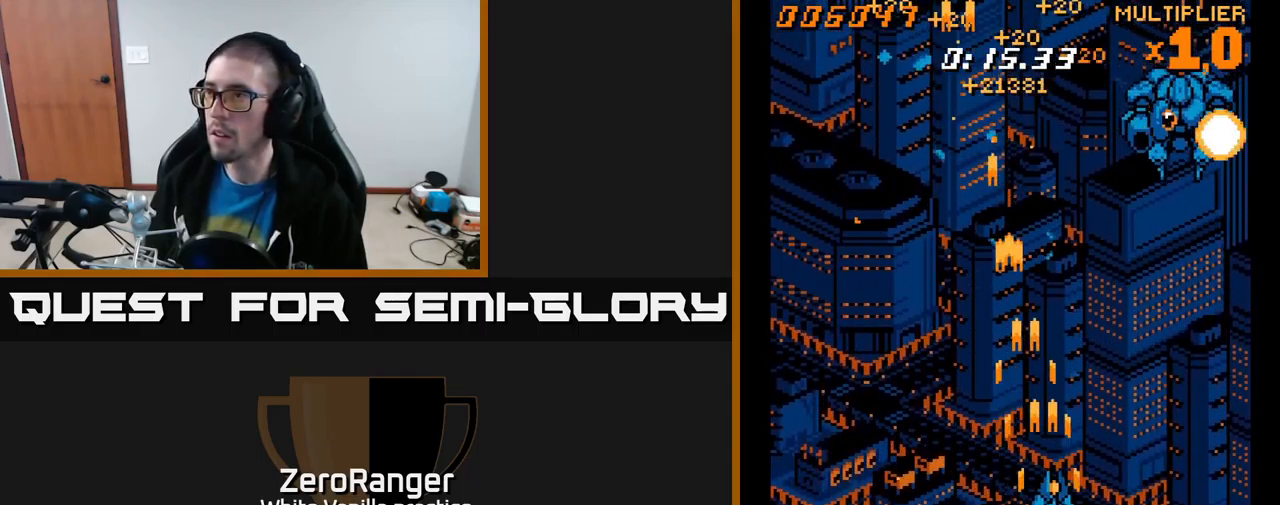
{"buttons": ["A", "DPAD_DOWN"], "right_stick": "center", "events": [[33, "DPAD_DOWN", "up"], [200, "DPAD_UP", "down"], [417, "DPAD_RIGHT", "up"], [450, "DPAD_UP", "up"], [500, "DPAD_DOWN", "down"]]}
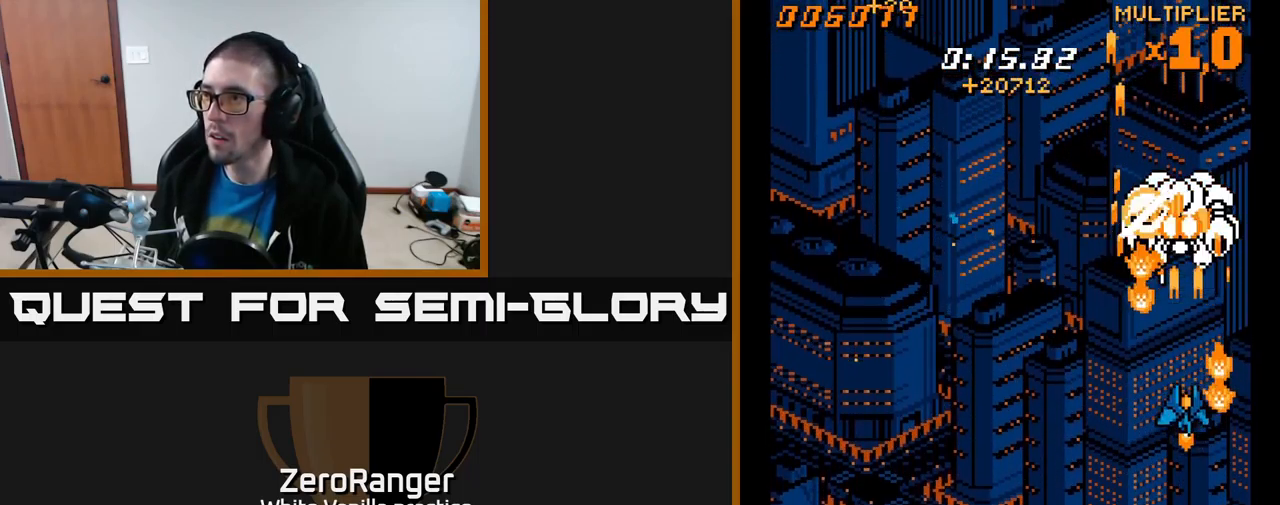
{"buttons": ["A", "DPAD_LEFT"], "right_stick": "center", "events": [[150, "DPAD_DOWN", "up"], [200, "DPAD_UP", "down"], [417, "DPAD_LEFT", "down"], [500, "DPAD_UP", "up"]]}
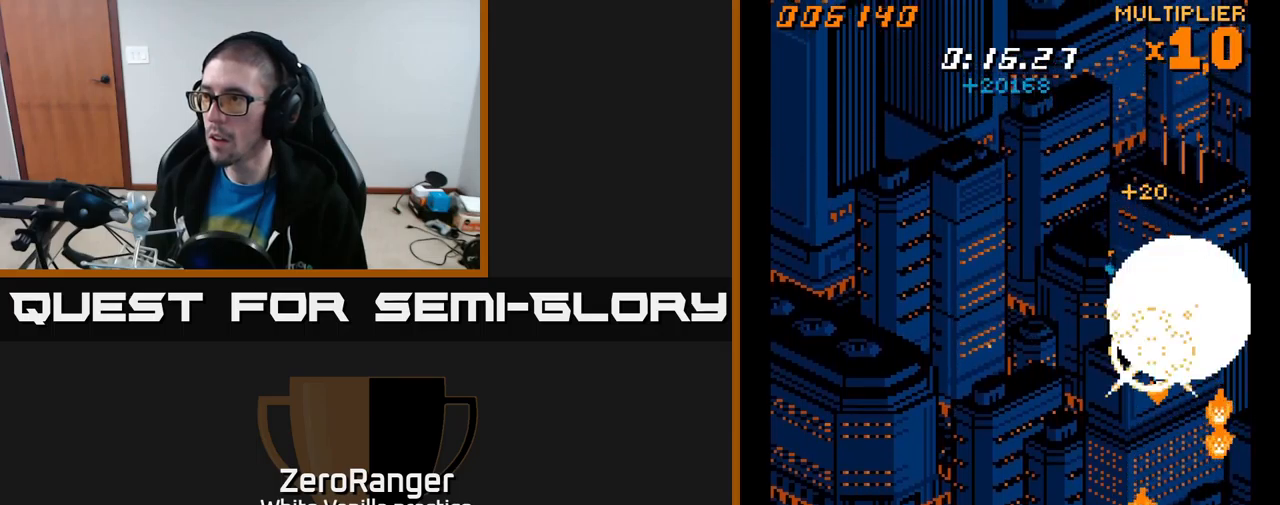
{"buttons": [], "right_stick": "center", "events": [[67, "DPAD_DOWN", "down"], [317, "DPAD_DOWN", "up"], [400, "DPAD_LEFT", "up"], [434, "A", "up"]]}
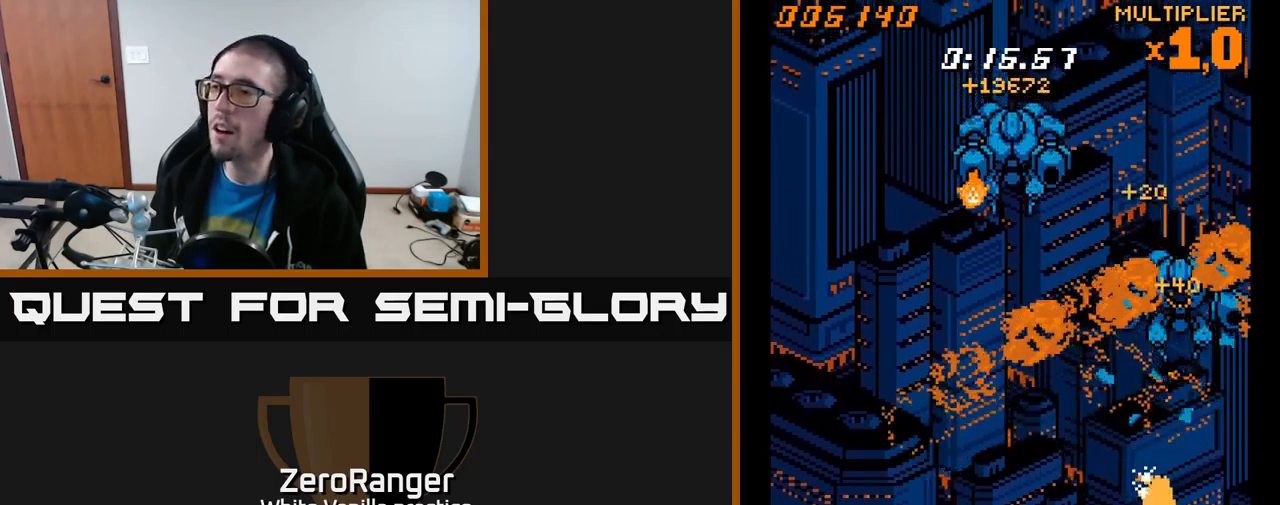
{"buttons": [], "right_stick": "center", "events": [[67, "START", "down"], [200, "START", "up"], [250, "DPAD_DOWN", "down"], [317, "DPAD_DOWN", "up"], [400, "DPAD_DOWN", "down"], [467, "DPAD_DOWN", "up"]]}
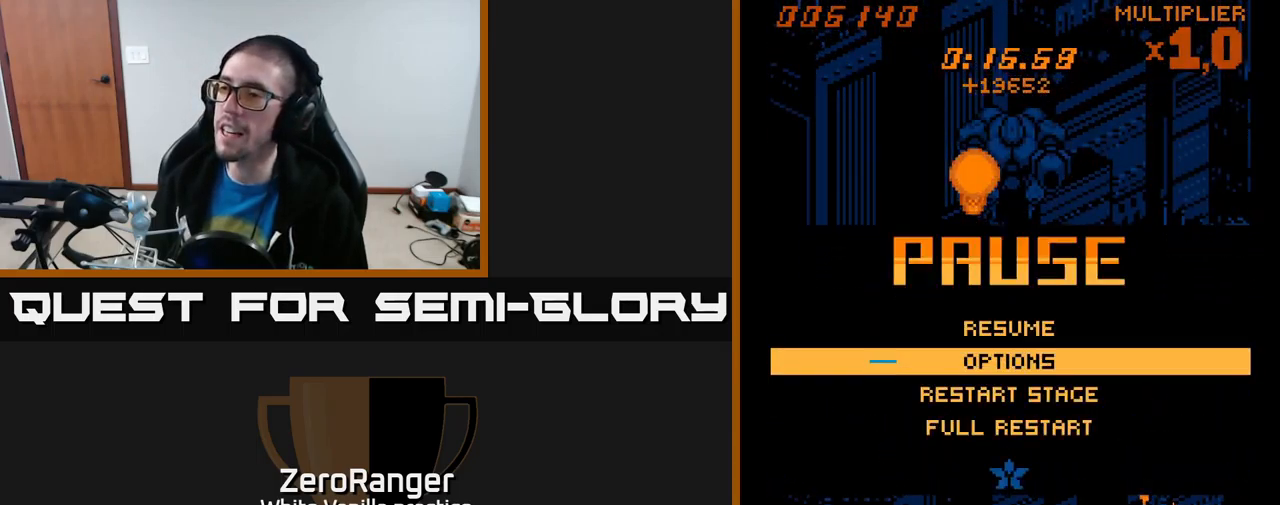
{"buttons": ["A"], "right_stick": "center", "events": [[50, "DPAD_DOWN", "down"], [134, "DPAD_DOWN", "up"], [200, "DPAD_DOWN", "down"], [284, "DPAD_DOWN", "up"], [300, "A", "down"]]}
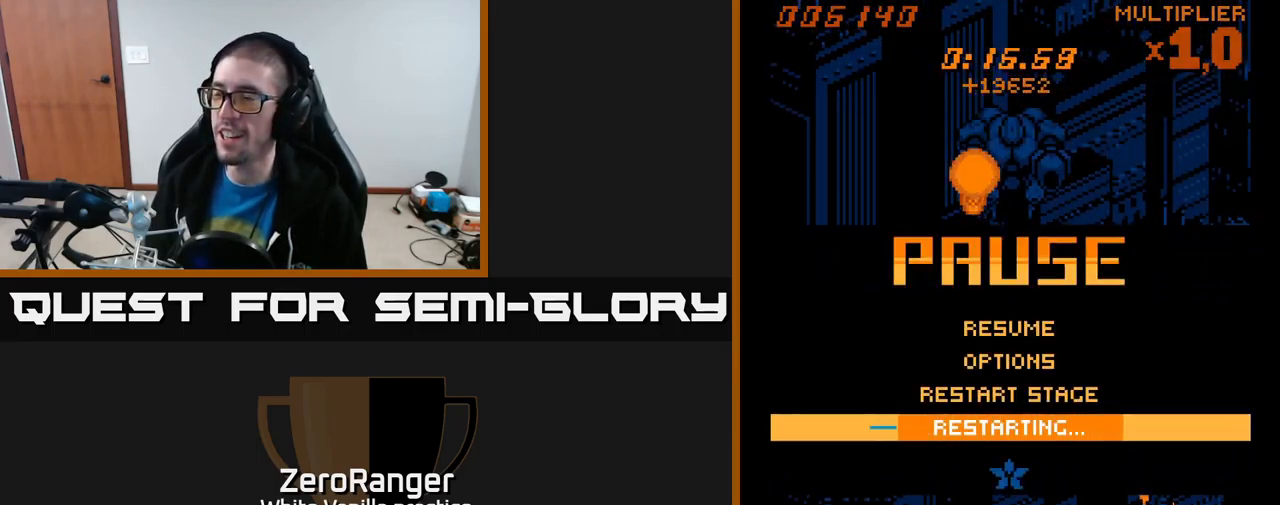
{"buttons": ["A"], "right_stick": "center", "events": []}
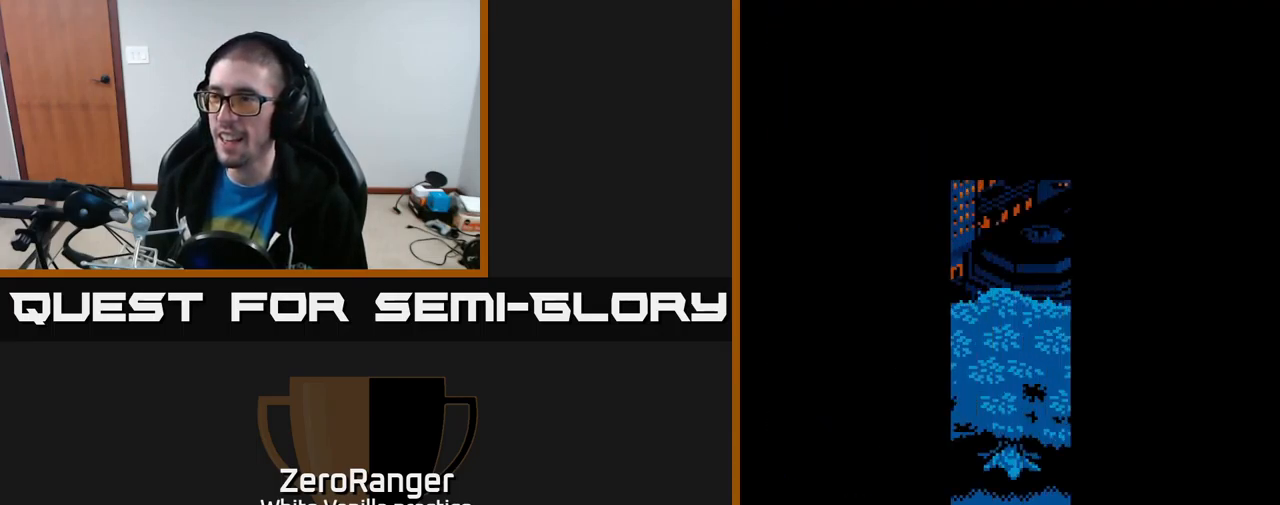
{"buttons": ["A", "DPAD_DOWN"], "right_stick": "center", "events": [[134, "A", "up"], [267, "DPAD_DOWN", "down"], [334, "A", "down"]]}
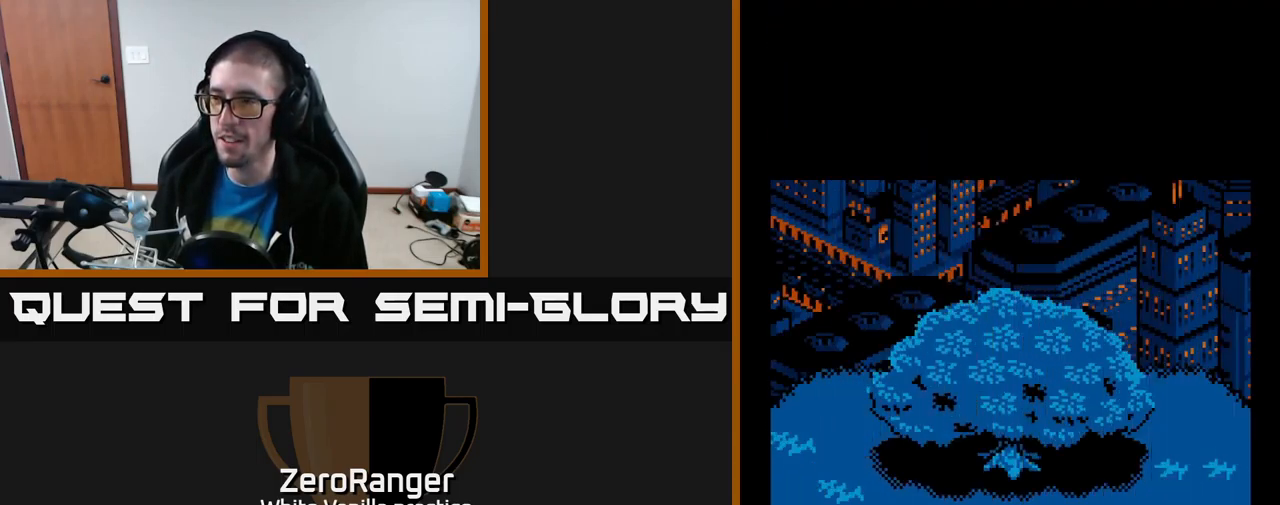
{"buttons": ["A", "DPAD_DOWN"], "right_stick": "center", "events": []}
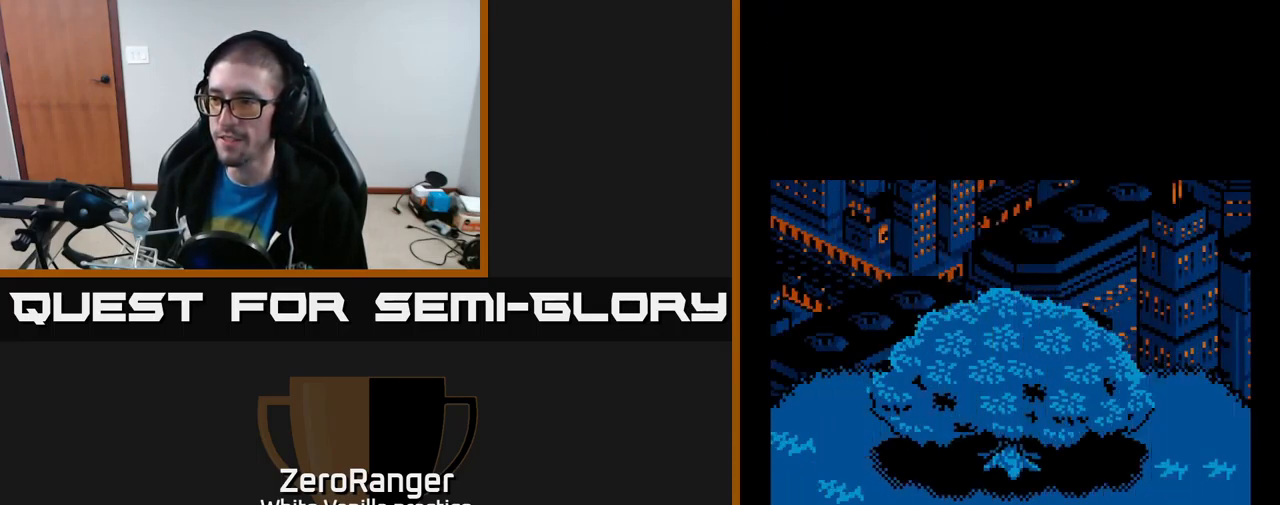
{"buttons": ["A", "DPAD_DOWN", "DPAD_LEFT"], "right_stick": "center", "events": [[17, "DPAD_LEFT", "down"]]}
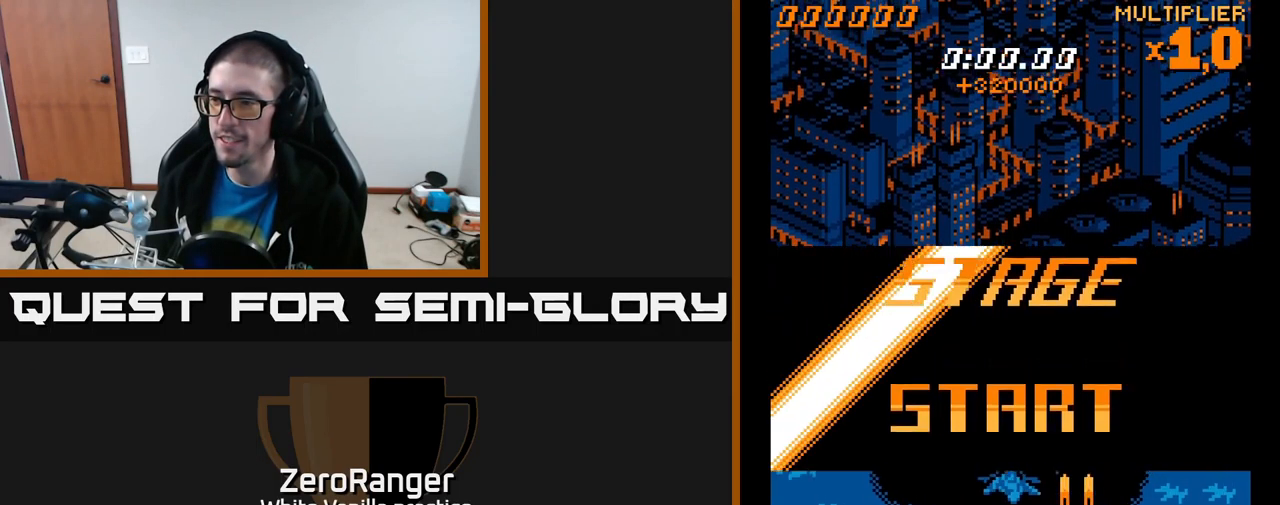
{"buttons": ["A", "DPAD_DOWN"], "right_stick": "center", "events": [[234, "DPAD_LEFT", "up"]]}
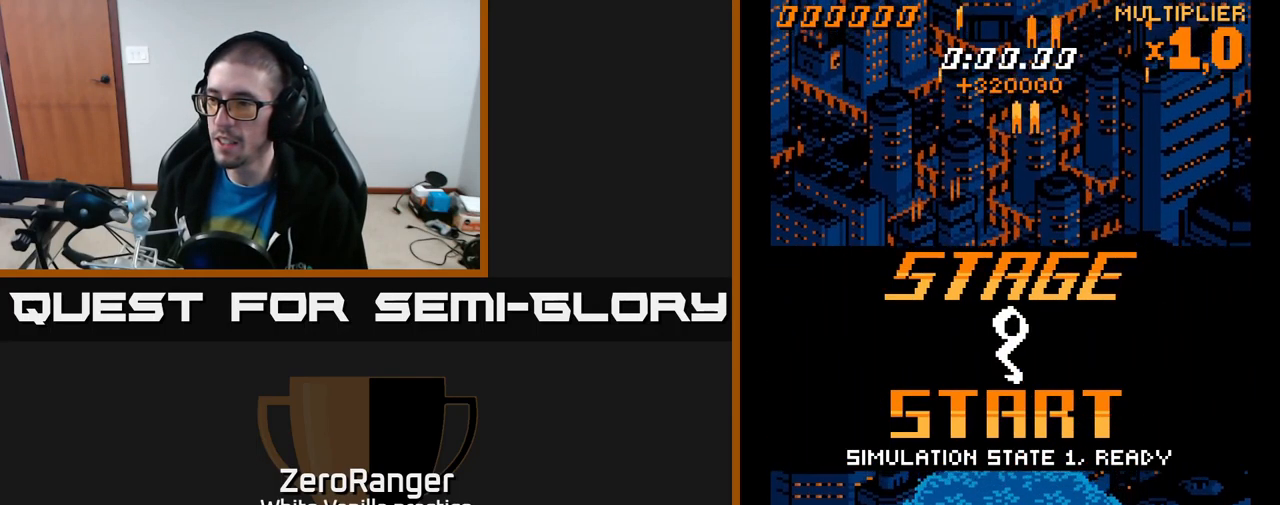
{"buttons": ["A", "DPAD_UP"], "right_stick": "center", "events": [[50, "DPAD_DOWN", "up"], [50, "DPAD_UP", "down"], [417, "DPAD_LEFT", "down"], [500, "DPAD_LEFT", "up"]]}
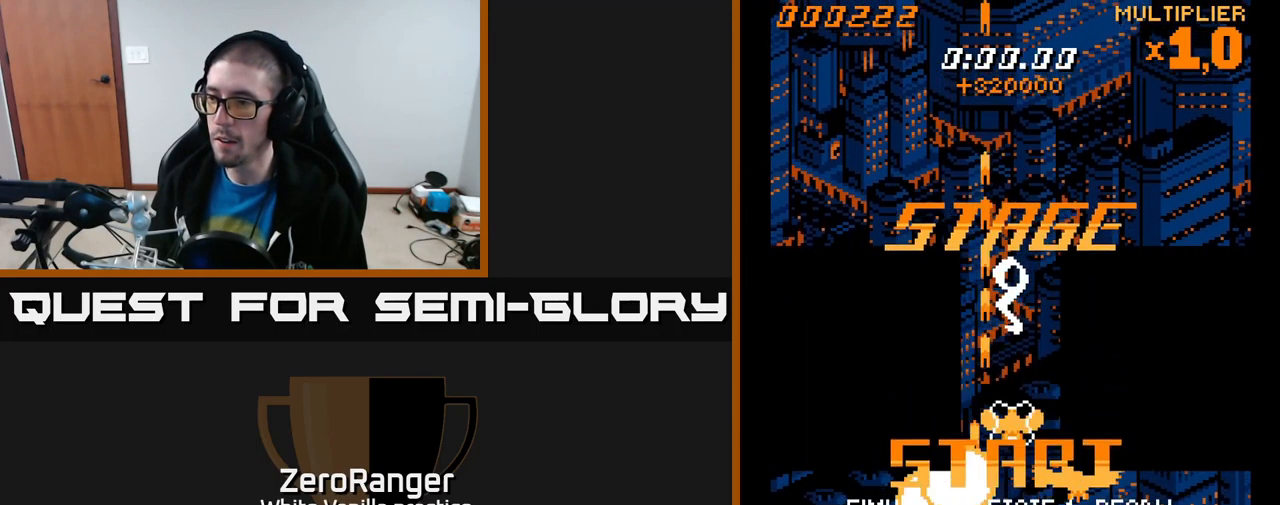
{"buttons": ["A", "DPAD_UP"], "right_stick": "center", "events": [[50, "DPAD_RIGHT", "down"], [467, "DPAD_RIGHT", "up"]]}
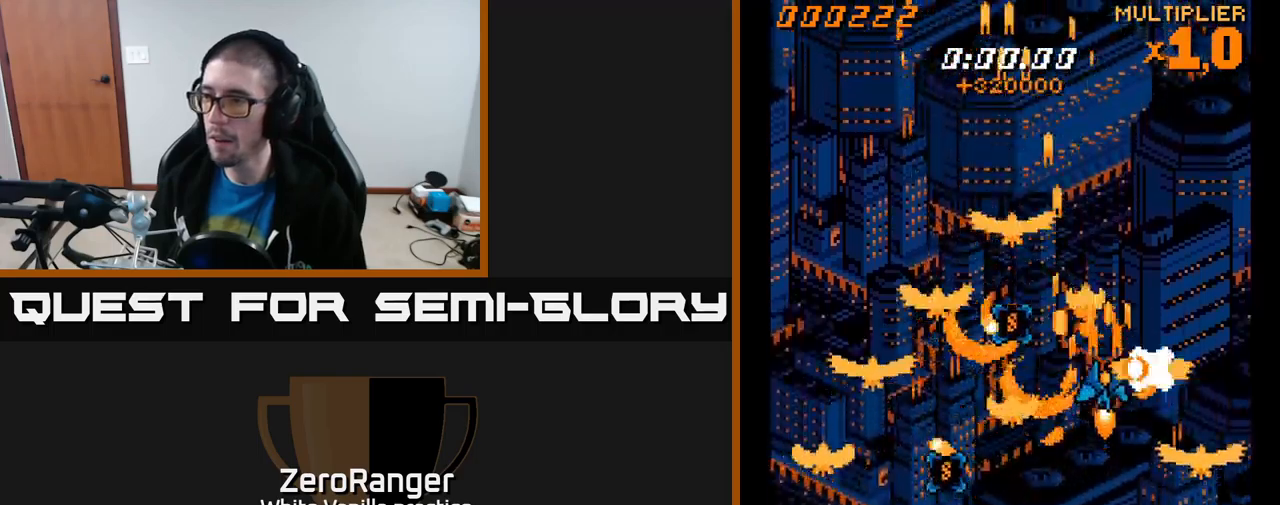
{"buttons": ["A", "DPAD_DOWN", "DPAD_RIGHT"], "right_stick": "center", "events": [[67, "DPAD_UP", "up"], [117, "DPAD_DOWN", "down"], [117, "DPAD_RIGHT", "down"], [367, "DPAD_RIGHT", "up"], [483, "DPAD_RIGHT", "down"]]}
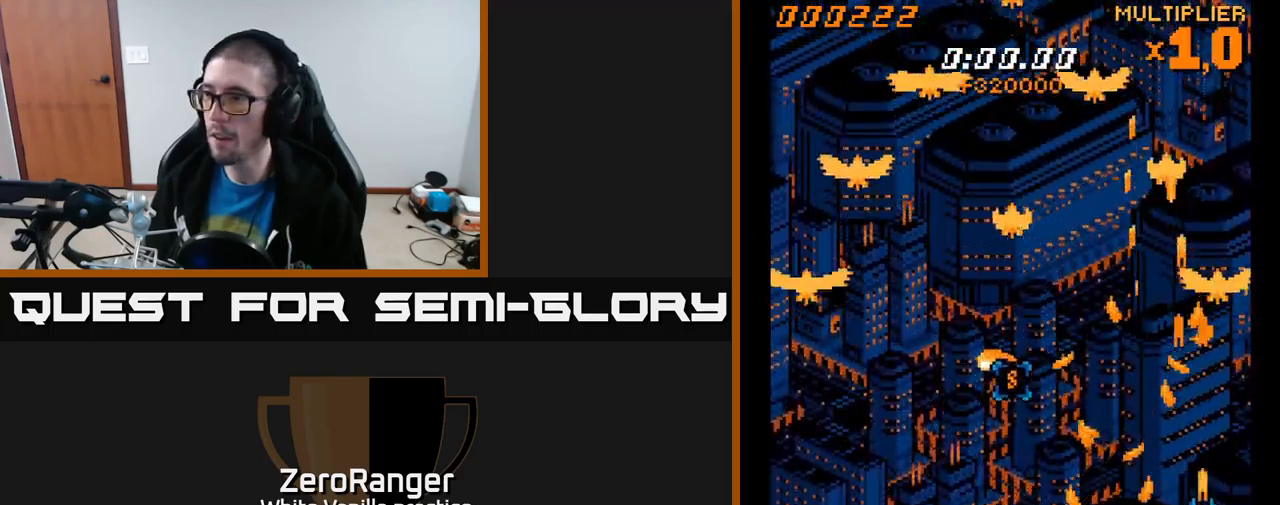
{"buttons": ["A", "DPAD_DOWN", "DPAD_LEFT"], "right_stick": "center"}